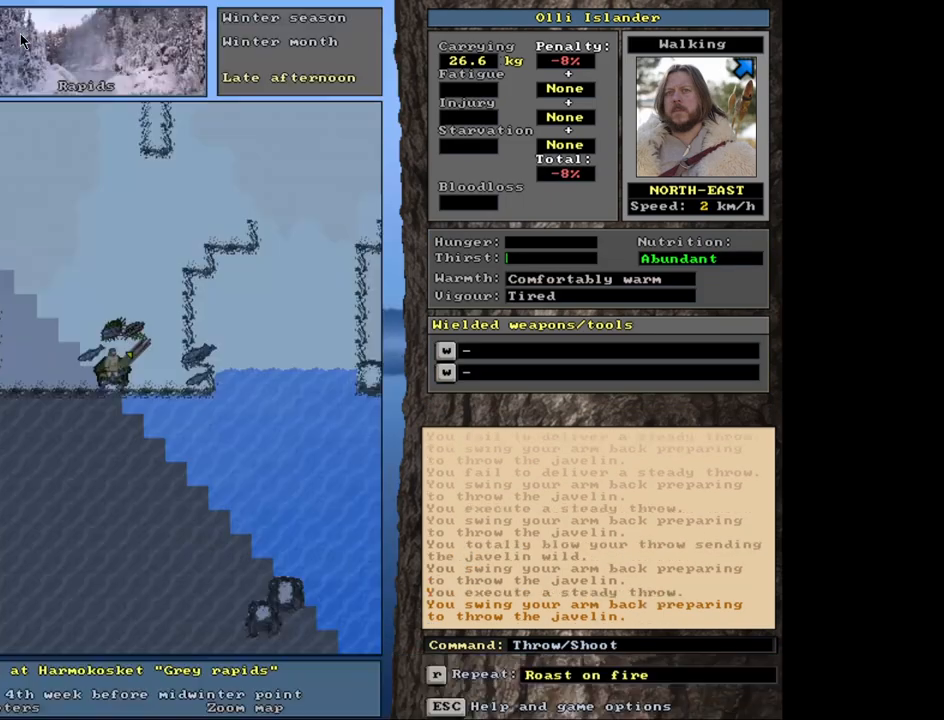
Gameplay with keyboard and mouse; each line is a JSON object with the keys and mouse buttons held at the frame after it. "events" lists presses ("down") and releases ("up") of ".", "/", "0", "1", "2", "3", "4", "5", "6", "7", "8", "9", "a", "alt_l", "alt_r", "b", "backslash", "backspace", "c", "caps_lock", "comma", "ctrl_l", "ctrl_r", "d", "down", "e", "equals", "escape", "f", "f1", "f10", "f11", "f12", "f2", "f3", "f4", "f5", "f6", "f7", "f8", "f9", "g", "h", "i", "j", "k", "l", "lbracket", "left", "m", "minus", "n", "num0", "num1", "num2", "num3", "num4", "num5", "num6", "num7", "num8", "num9", "o", "p", "q", "quote", "r", "rbracket", "return", "right", "s", "semicolon", "shift_l", "shift_r", "space", "super", "t", "tab", "tilde", "u", "up", "v", "w", "x", "y", "z", "mouse_left", "mouse_wheel", "mouse_right", "mouse_mb4" and "mouse_mb5" between this image and that frame as [ms after this image, input, new state], when the widget could be followed in between. "mouse_left", "mouse_wheel", "mouse_right", "mouse_mb4", "mouse_mb5" = the "left", "wheel", "right", "mb4", "mb5" buttons of the "mouse" list. No other keys are recorded. "wheel" means that the mouse wheel is clicked or scrolled. Mouse movement is not recorded. Not read: other_keys.
{"keys": [], "mouse": [], "events": [[350, "t", "down"], [450, "t", "up"]]}
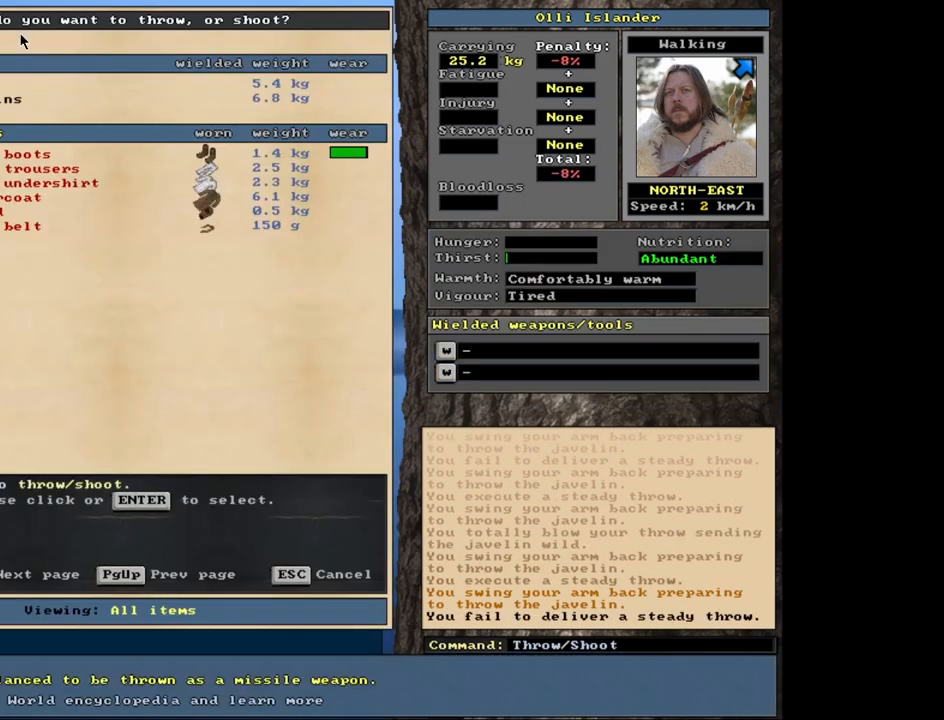
{"keys": ["t"], "mouse": [], "events": [[467, "t", "down"]]}
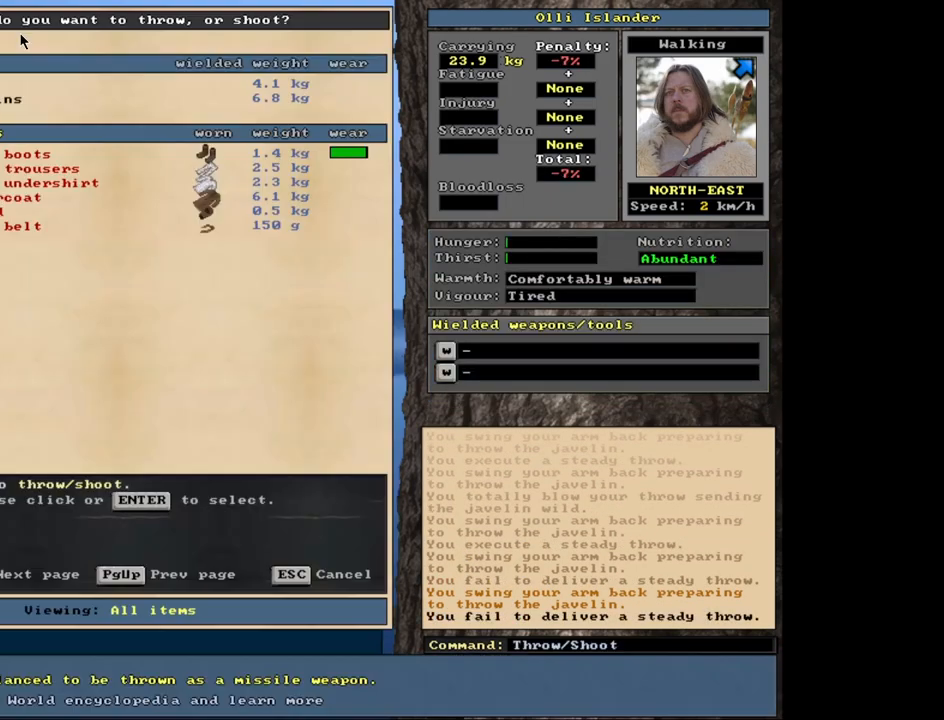
{"keys": [], "mouse": [], "events": [[67, "t", "up"]]}
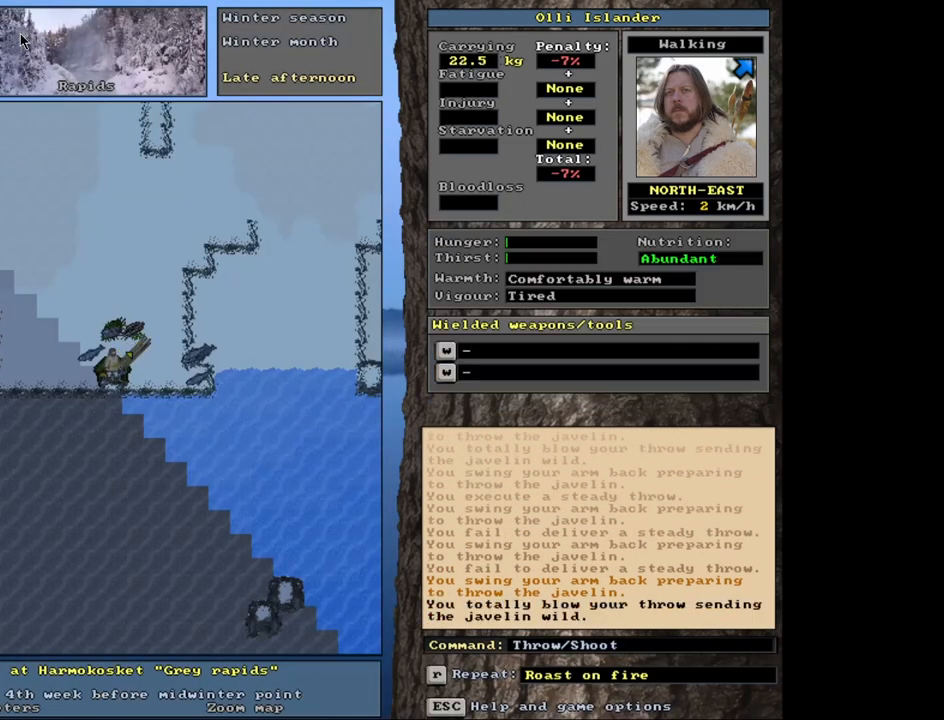
{"keys": [], "mouse": [], "events": [[100, "t", "down"], [200, "t", "up"]]}
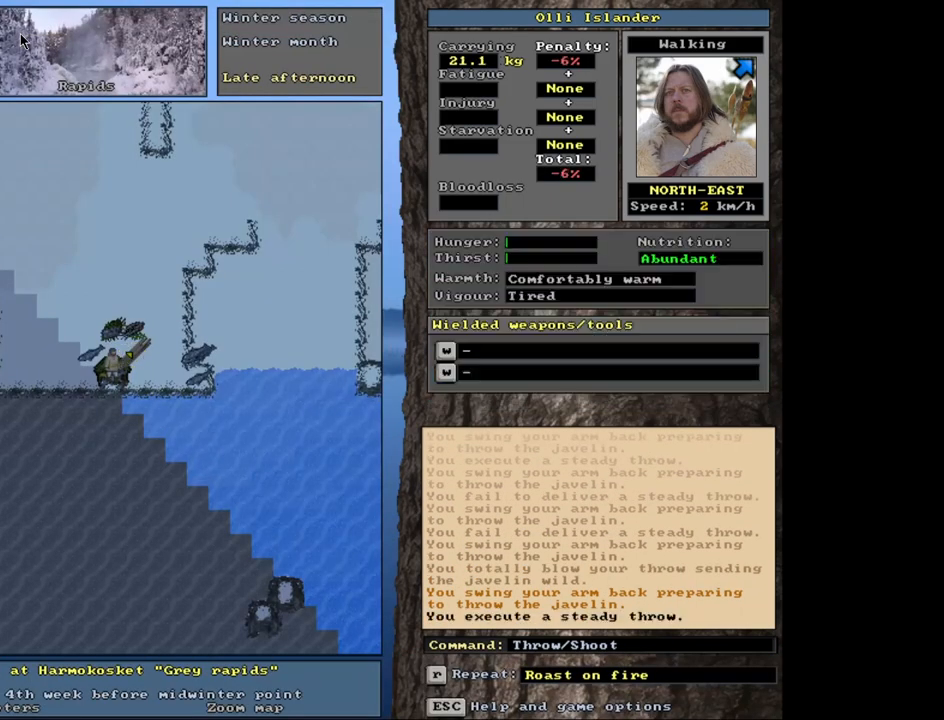
{"keys": [], "mouse": [], "events": [[200, "t", "down"], [300, "t", "up"]]}
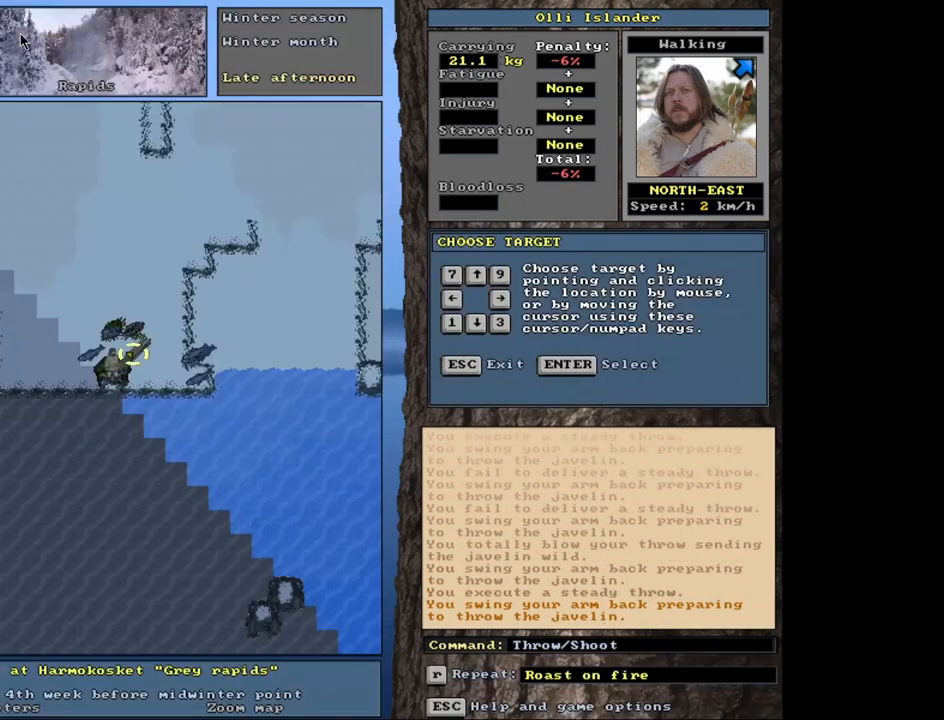
{"keys": [], "mouse": [], "events": [[267, "t", "down"], [350, "t", "up"]]}
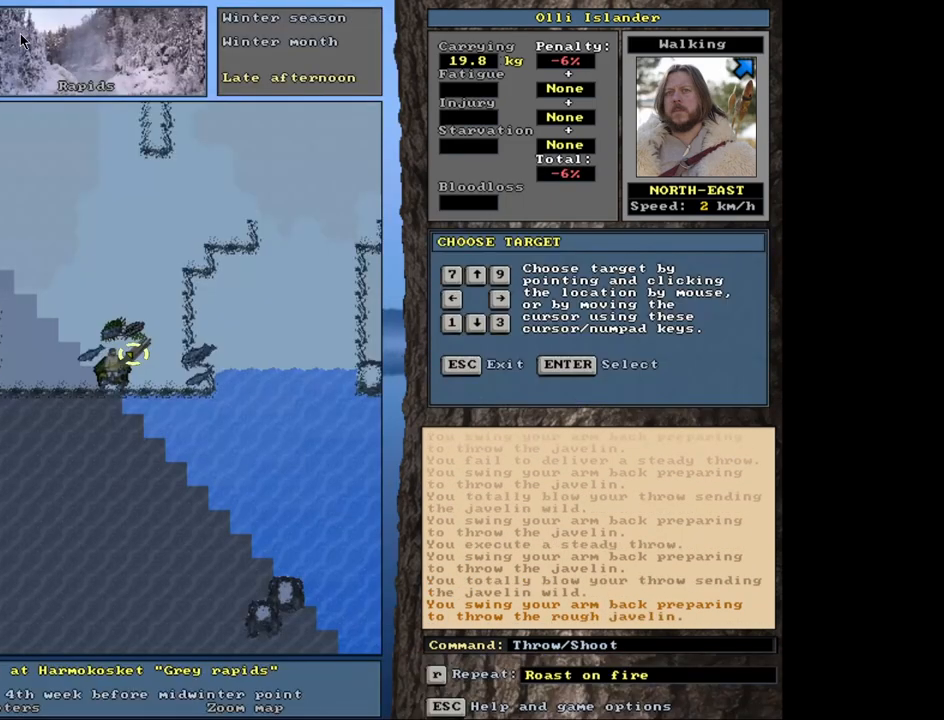
{"keys": [], "mouse": [], "events": [[350, "t", "down"], [467, "t", "up"]]}
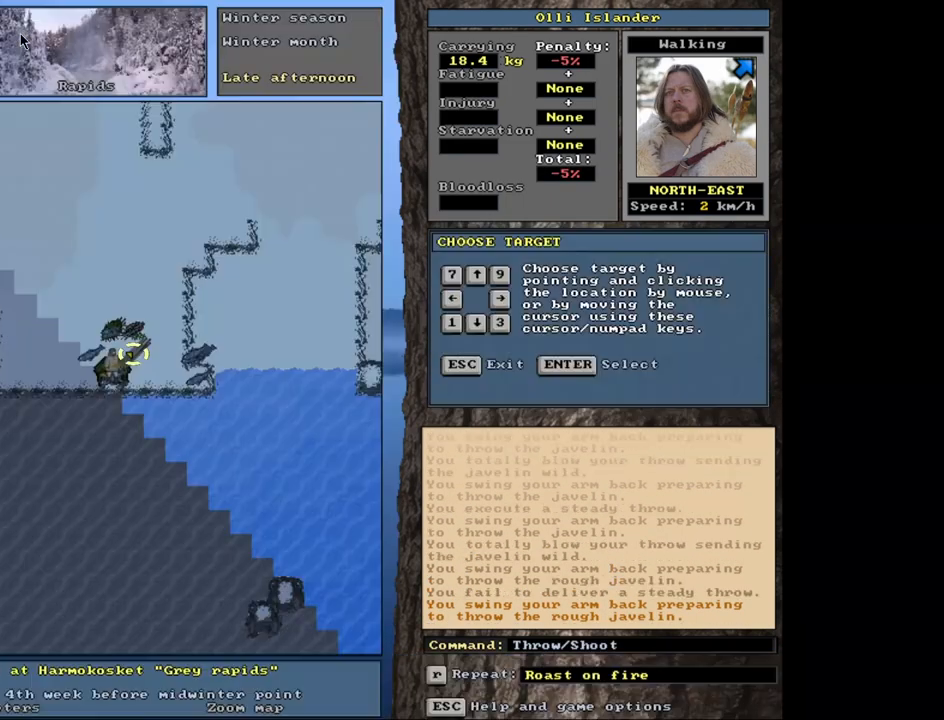
{"keys": [], "mouse": [], "events": [[367, "t", "down"], [417, "t", "up"]]}
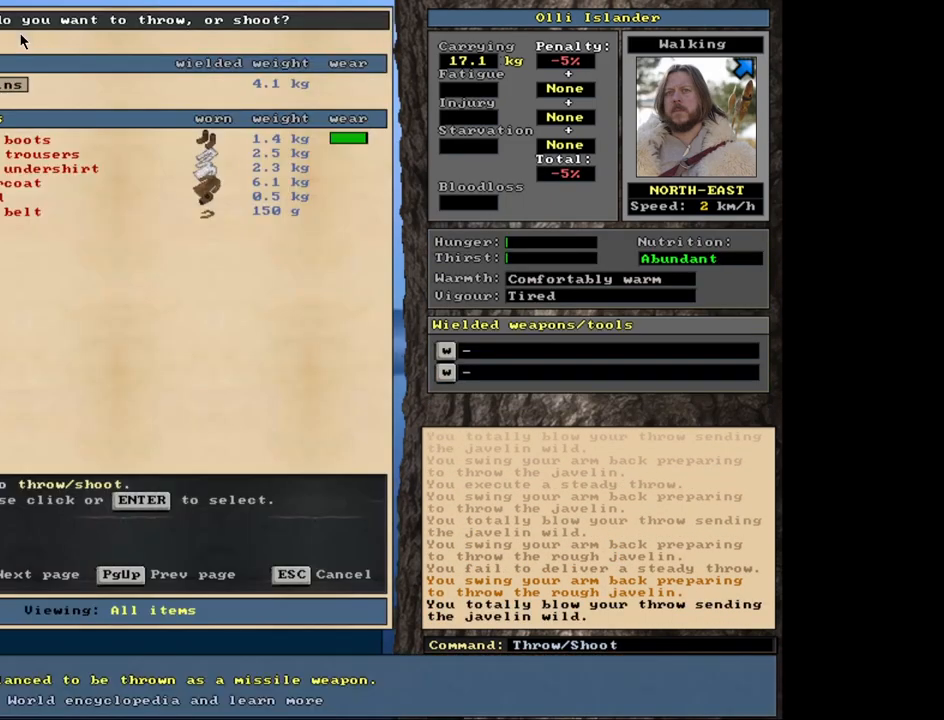
{"keys": ["t"], "mouse": [], "events": [[417, "t", "down"]]}
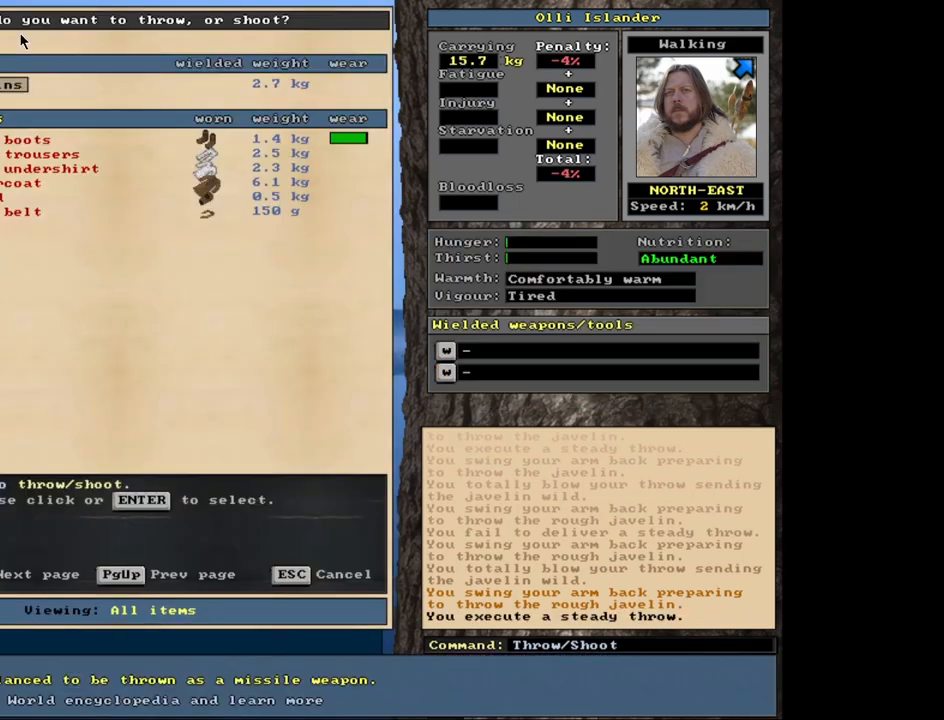
{"keys": [], "mouse": [], "events": [[33, "t", "up"]]}
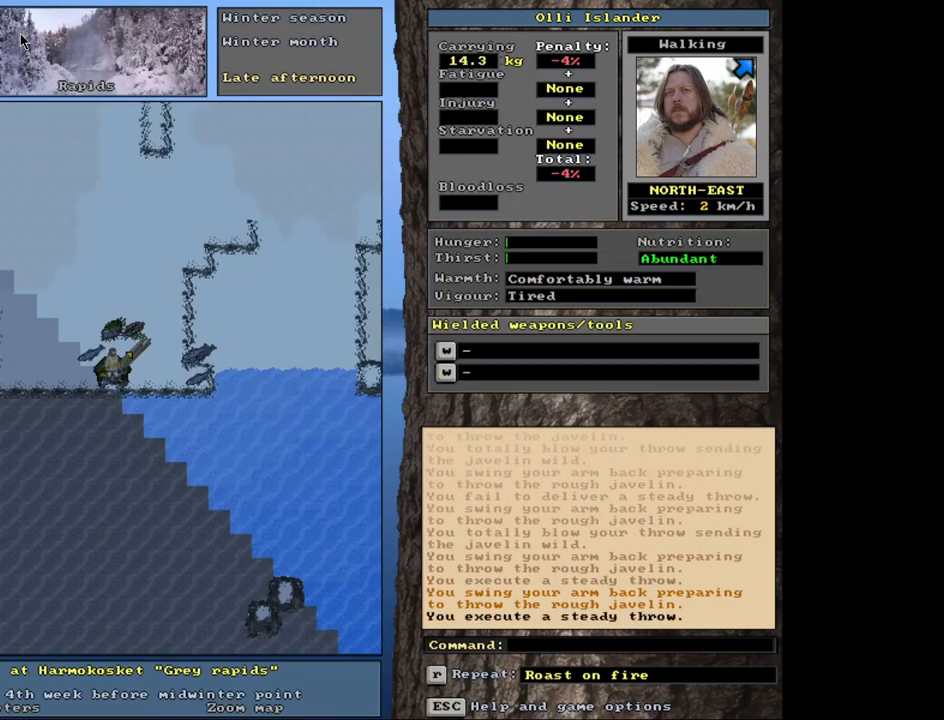
{"keys": [], "mouse": [], "events": [[117, "t", "down"], [233, "t", "up"]]}
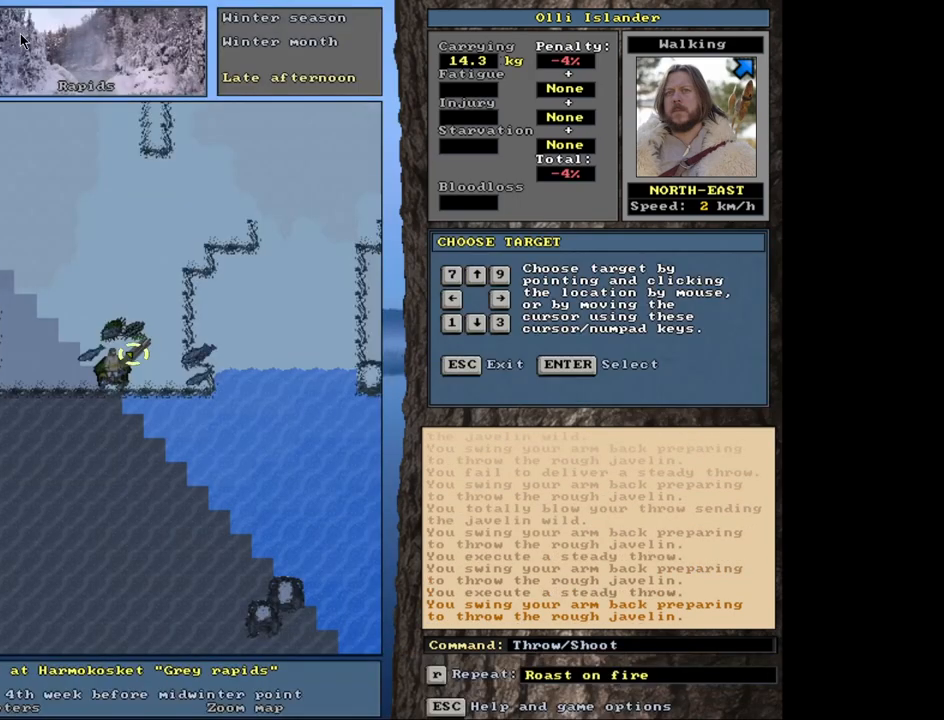
{"keys": ["t"], "mouse": [], "events": [[483, "t", "down"]]}
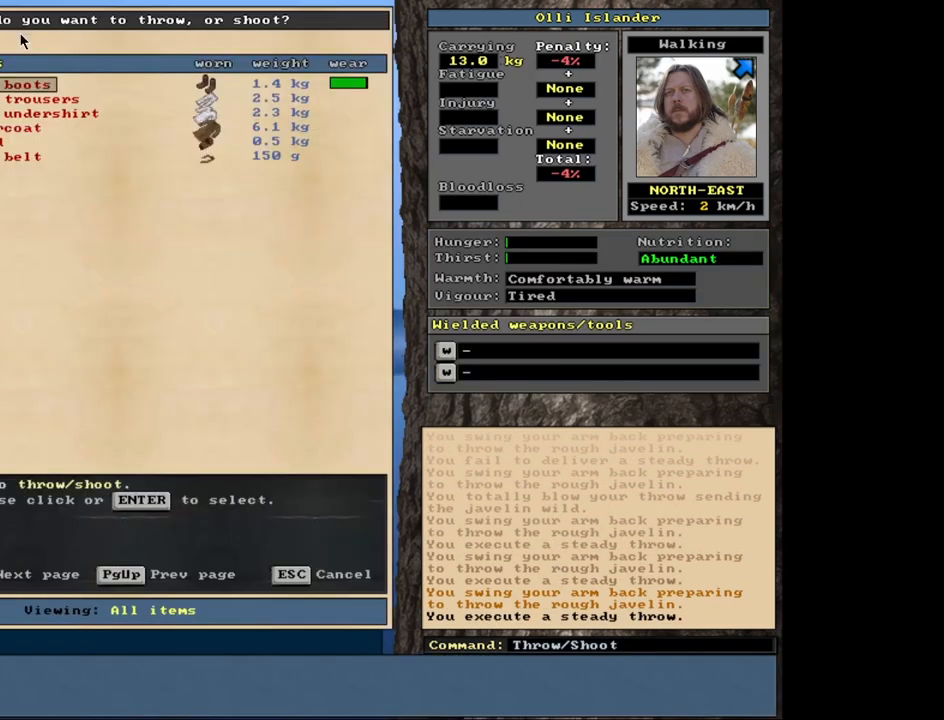
{"keys": [], "mouse": [], "events": [[83, "t", "up"]]}
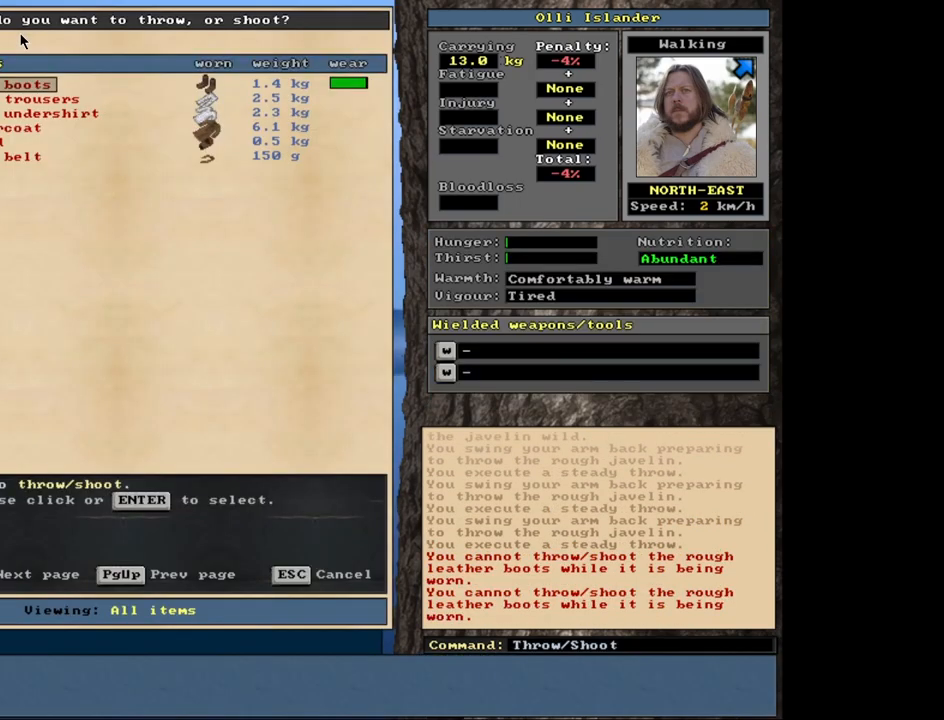
{"keys": [], "mouse": [], "events": [[117, "t", "down"], [267, "t", "up"]]}
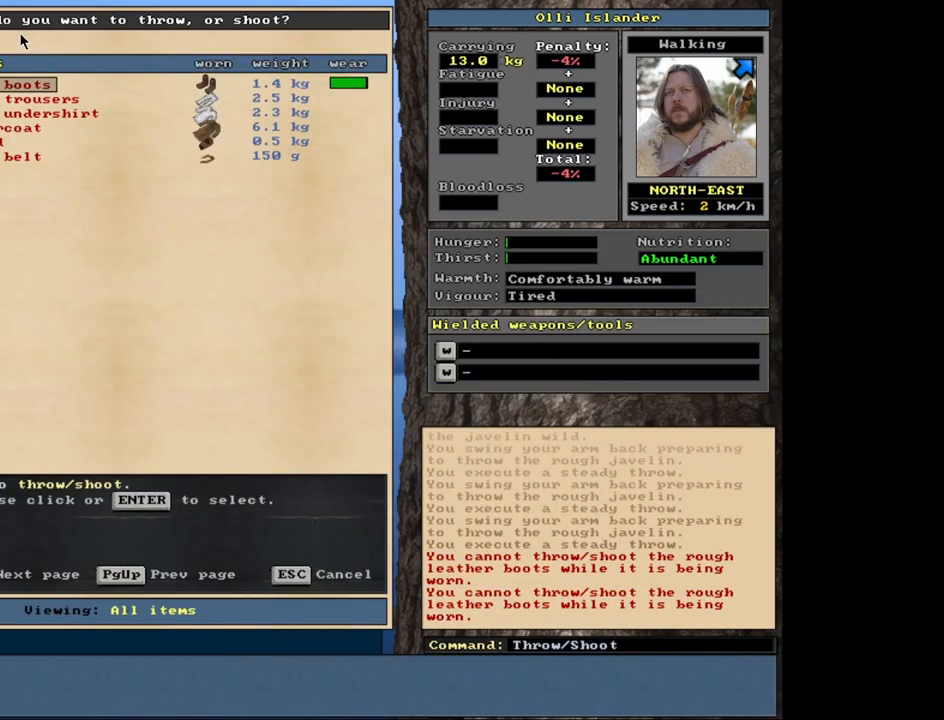
{"keys": [], "mouse": [], "events": []}
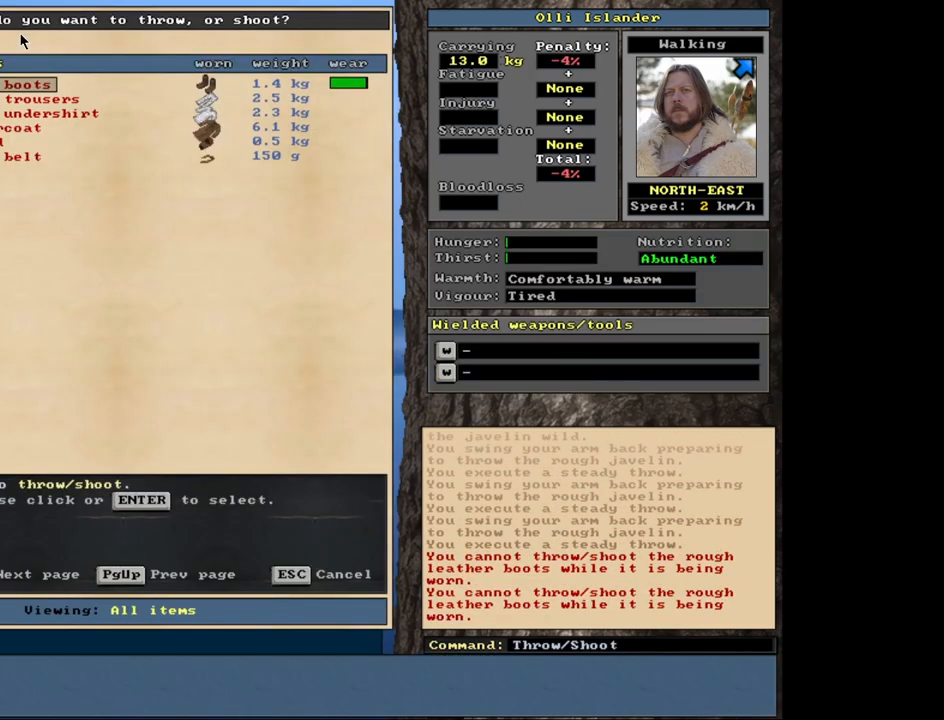
{"keys": ["shift_r"], "mouse": [], "events": [[400, "shift_r", "down"]]}
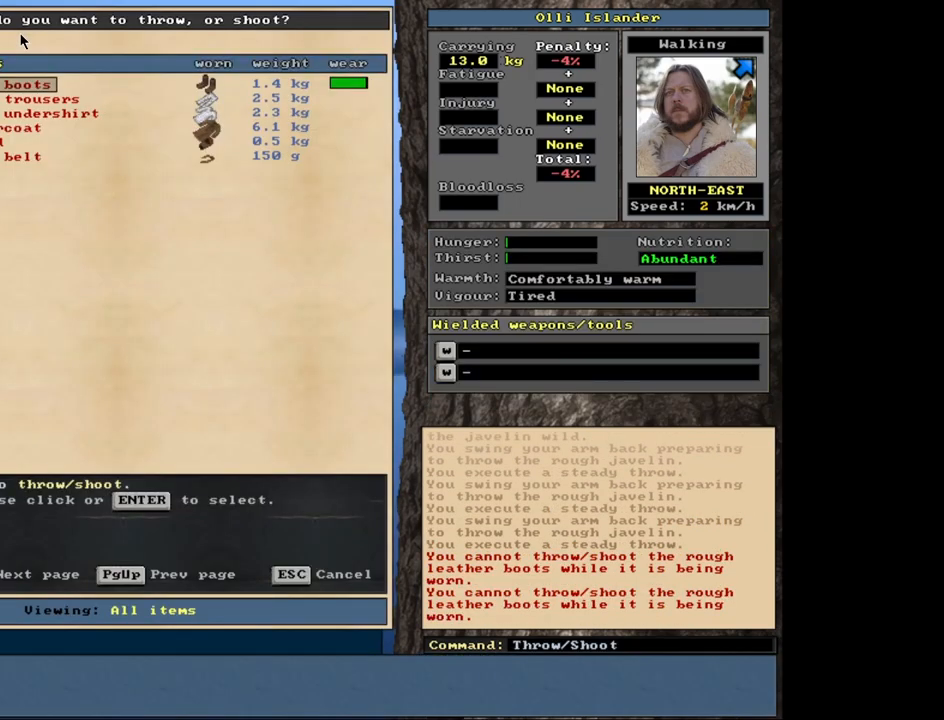
{"keys": ["shift_r"], "mouse": [], "events": [[50, "g", "down"], [133, "g", "up"], [267, "shift_r", "up"], [383, "escape", "down"], [433, "escape", "up"], [483, "shift_r", "down"]]}
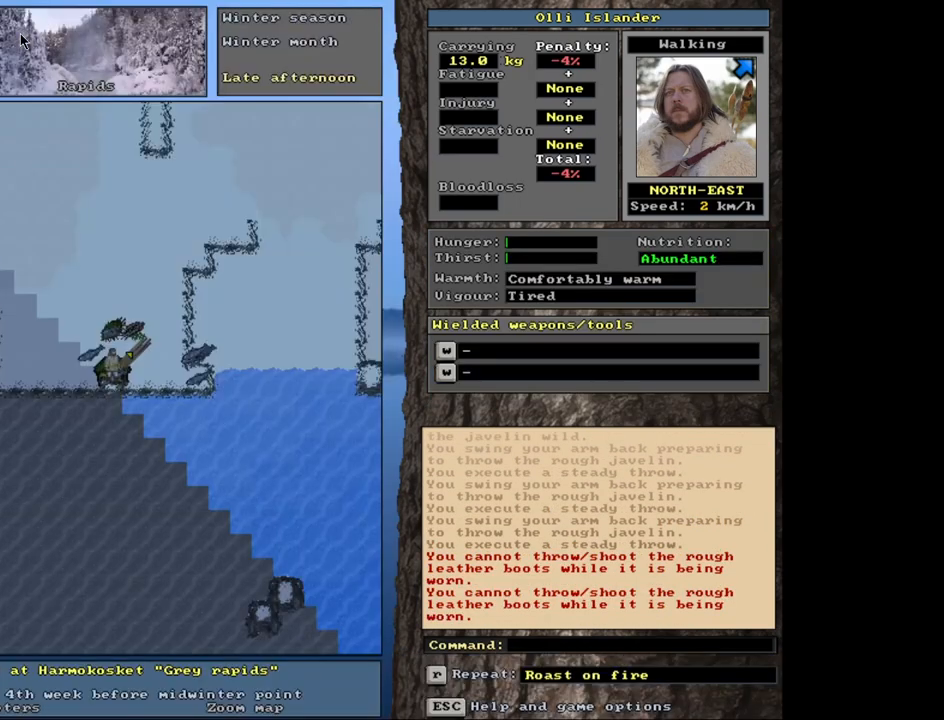
{"keys": [], "mouse": [], "events": [[150, "g", "down"], [233, "g", "up"], [333, "shift_r", "up"]]}
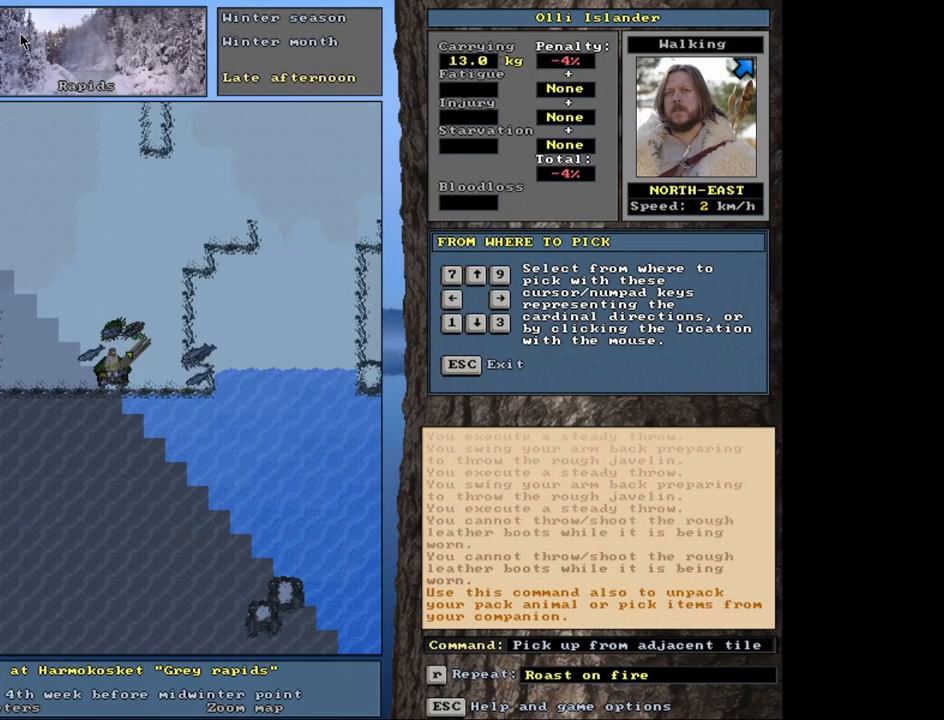
{"keys": ["shift_l"], "mouse": [], "events": [[433, "shift_l", "down"]]}
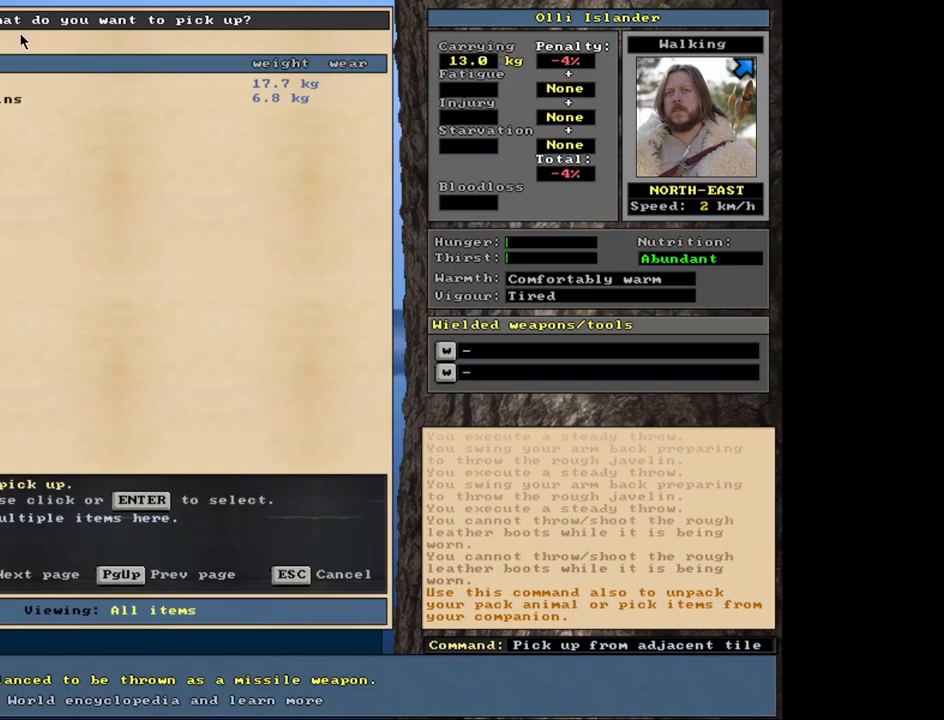
{"keys": [], "mouse": [], "events": [[450, "shift_l", "up"]]}
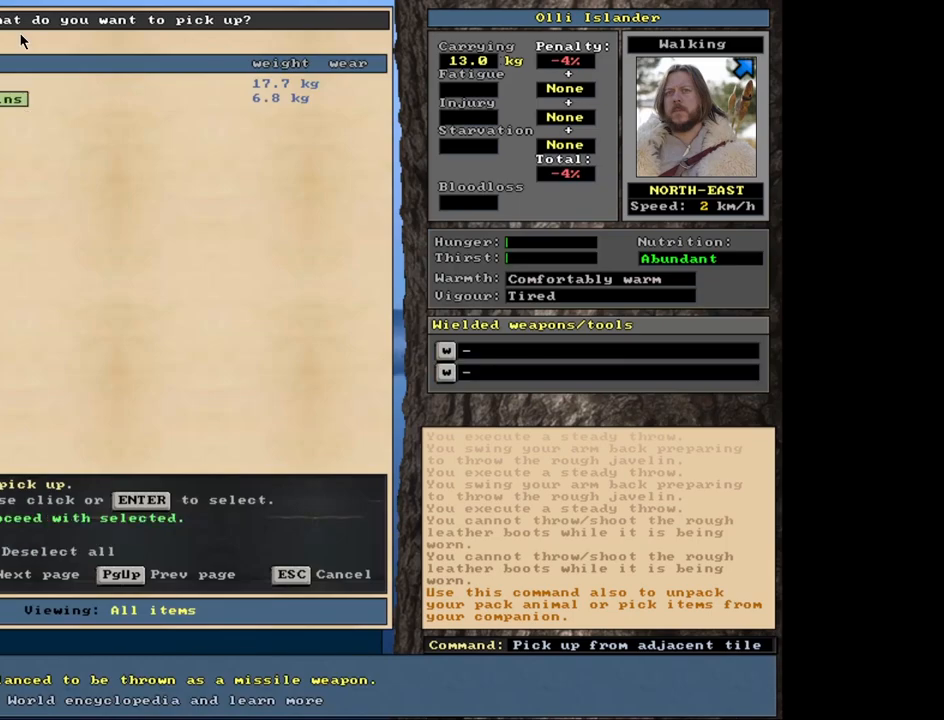
{"keys": [], "mouse": [], "events": [[50, "space", "down"], [150, "space", "up"], [333, "s", "down"], [450, "s", "up"]]}
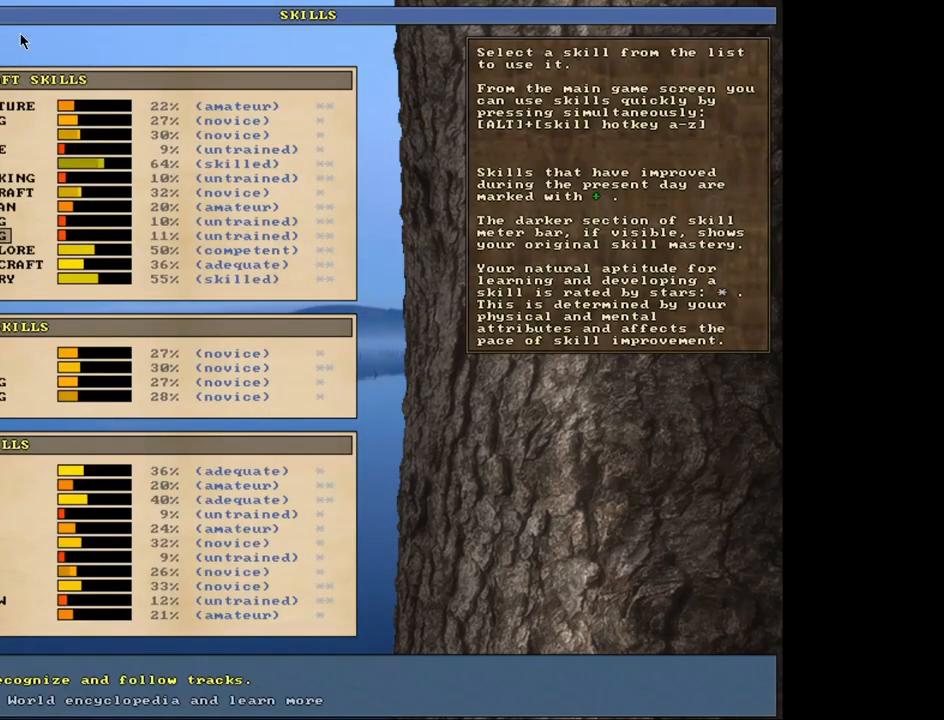
{"keys": ["escape"], "mouse": [], "events": [[483, "escape", "down"]]}
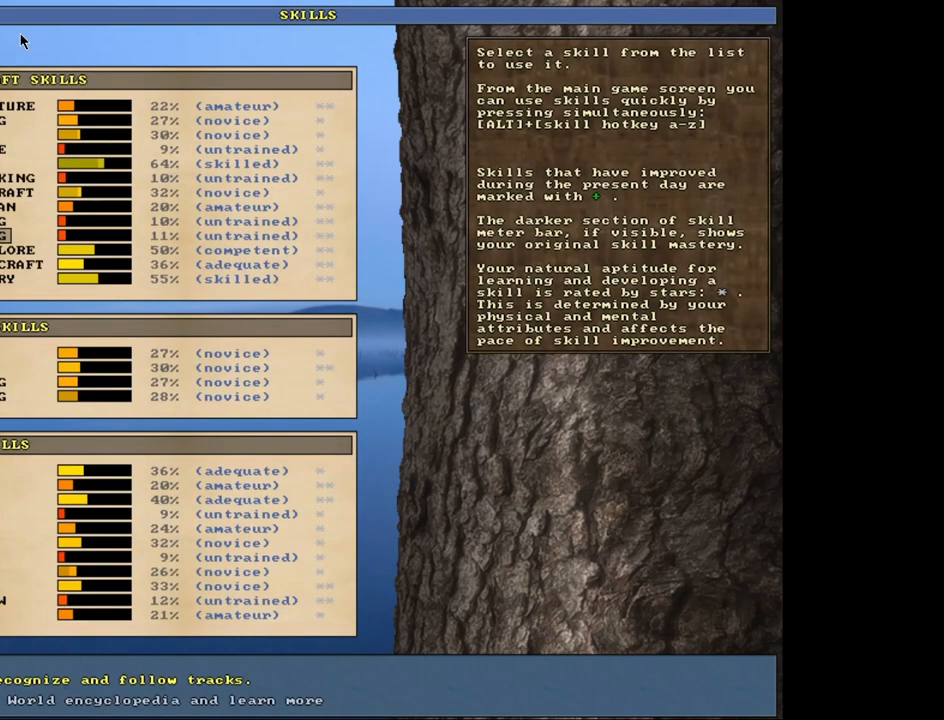
{"keys": [], "mouse": [], "events": [[67, "escape", "up"], [283, "t", "down"], [400, "t", "up"]]}
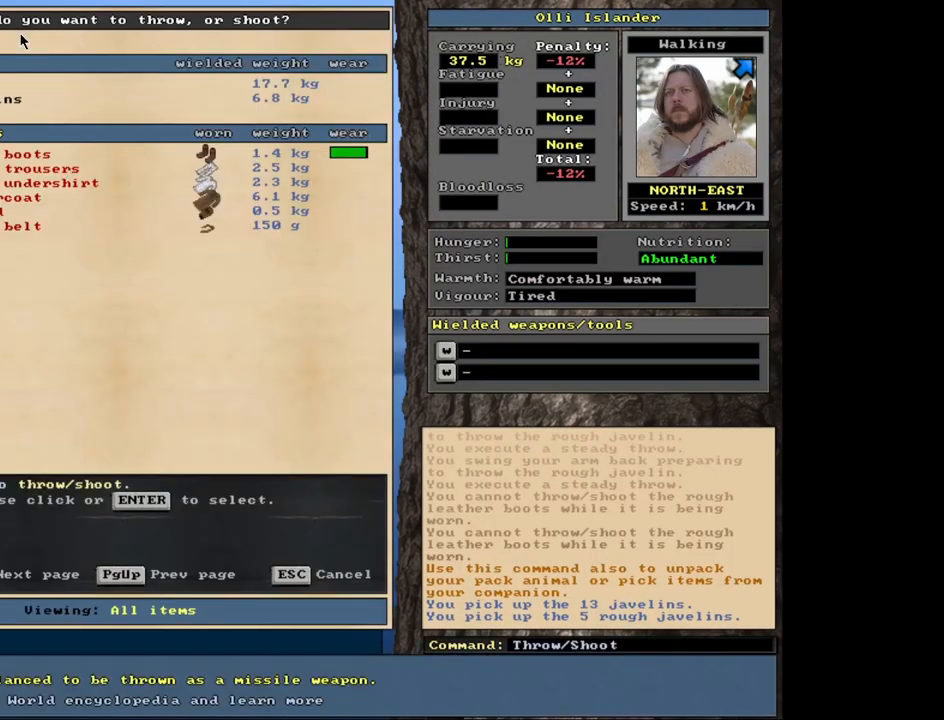
{"keys": [], "mouse": [], "events": [[383, "t", "down"], [483, "t", "up"]]}
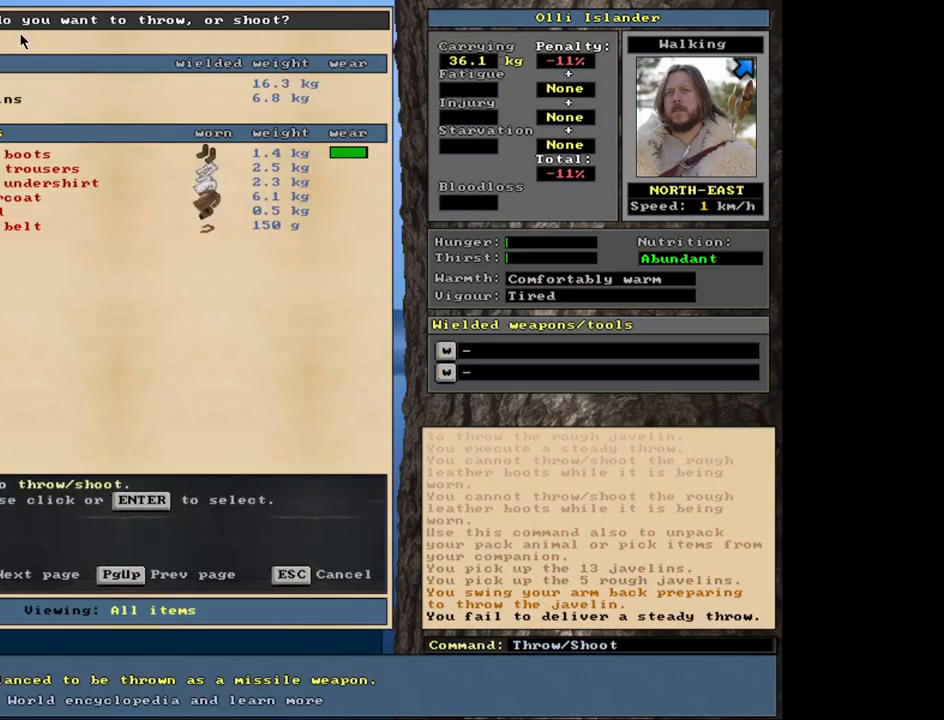
{"keys": [], "mouse": [], "events": [[383, "t", "down"], [483, "t", "up"]]}
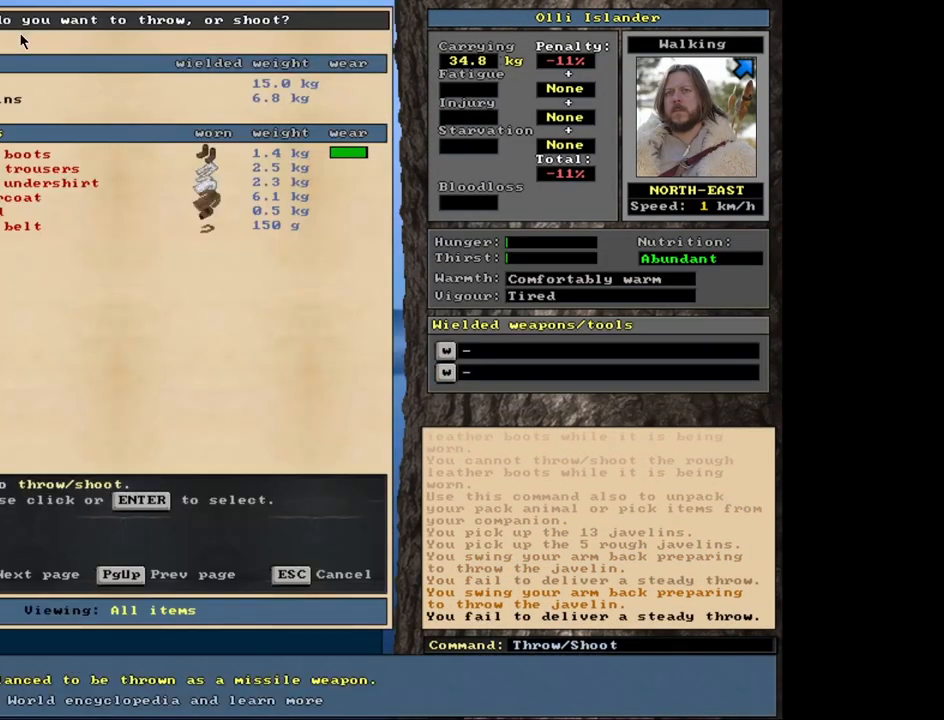
{"keys": [], "mouse": [], "events": [[333, "ctrl_l", "down"], [500, "ctrl_l", "up"]]}
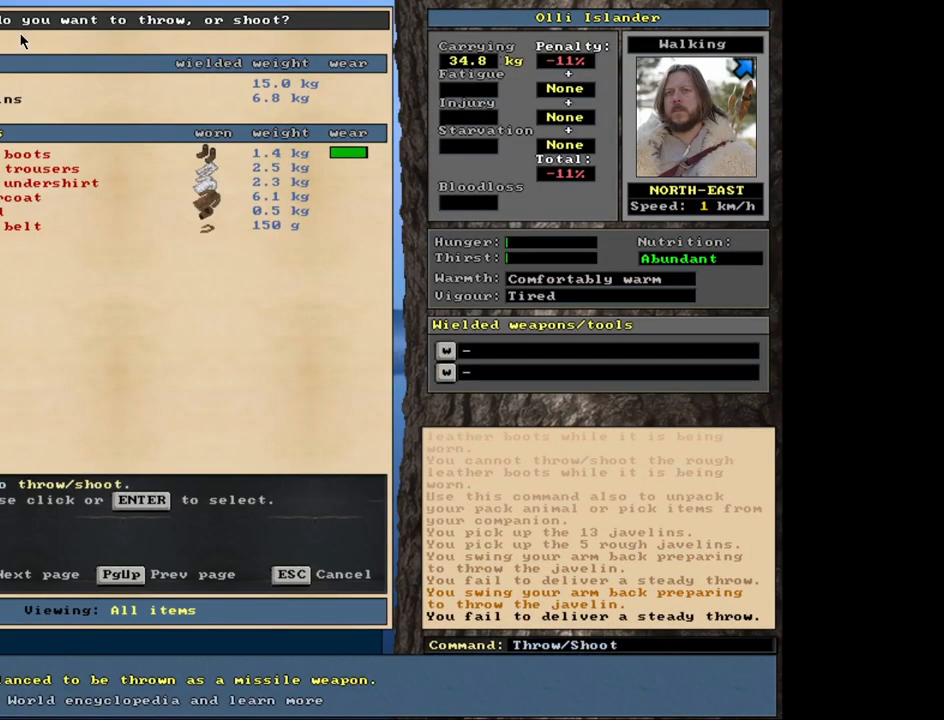
{"keys": ["ctrl_l"], "mouse": [], "events": [[500, "ctrl_l", "down"]]}
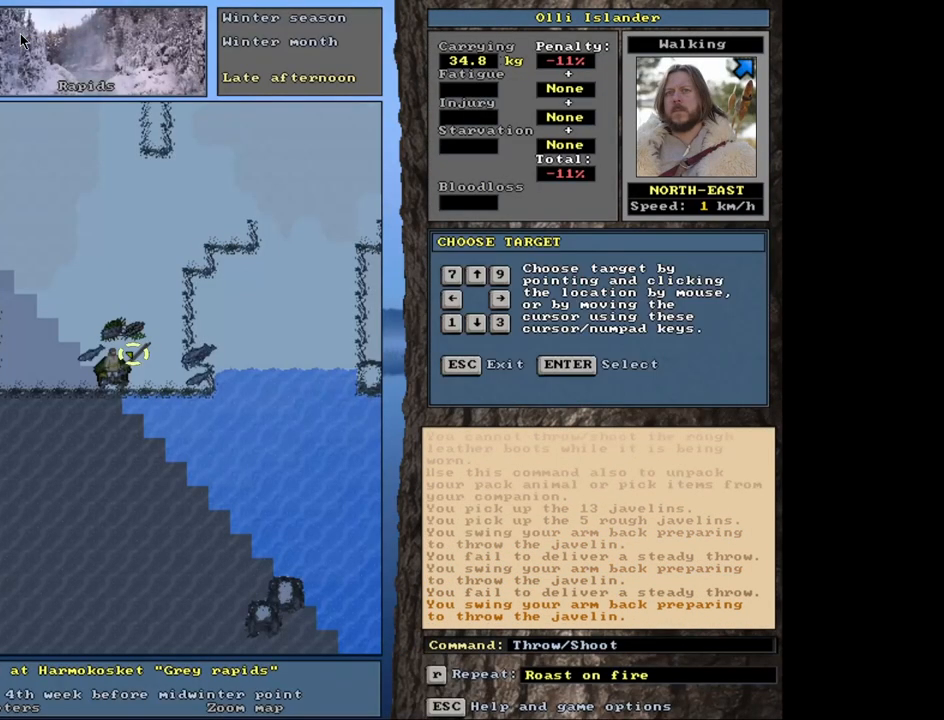
{"keys": ["ctrl_l"], "mouse": [], "events": []}
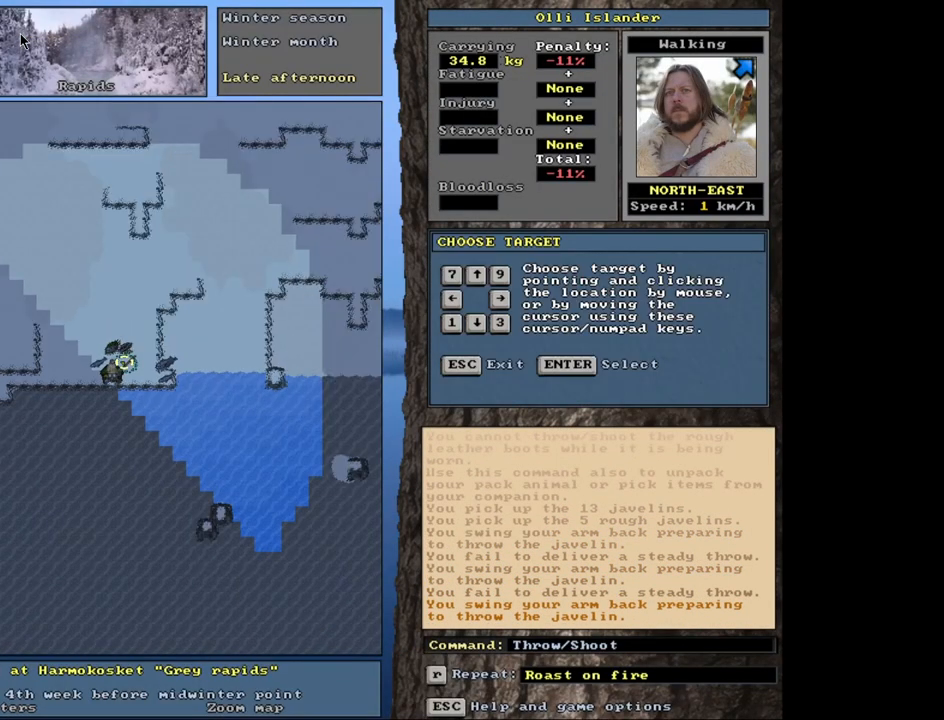
{"keys": [], "mouse": [], "events": [[433, "ctrl_l", "up"]]}
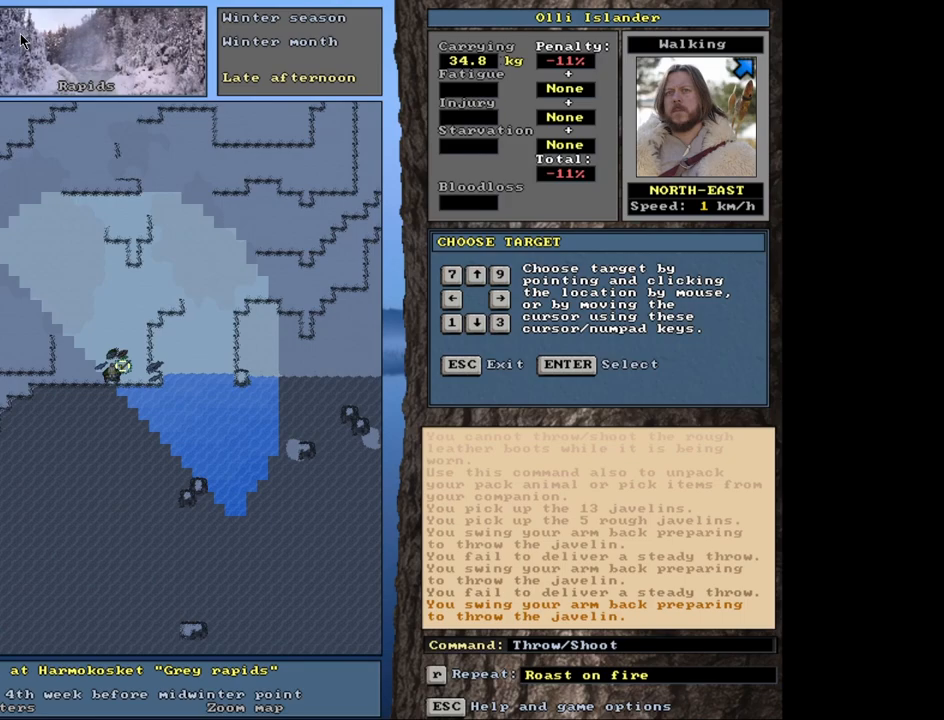
{"keys": [], "mouse": [], "events": []}